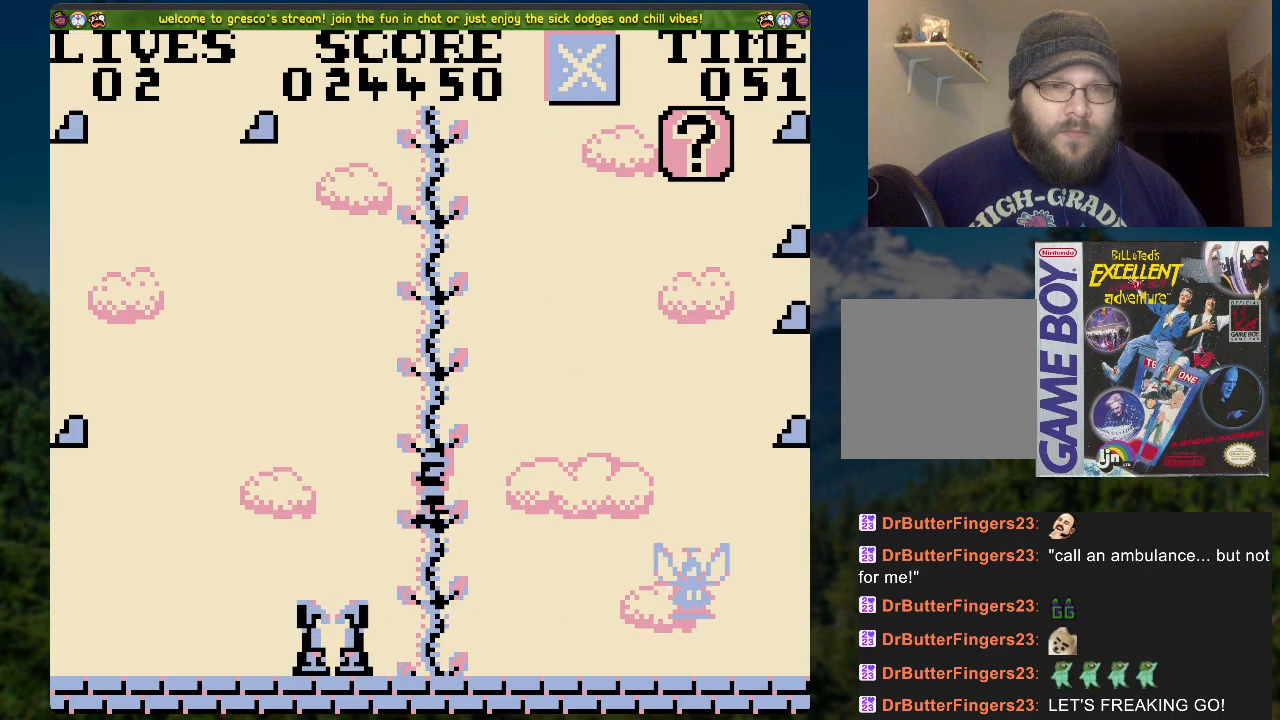
Gameplay with a controller (Xbox layout); each line is a JSON object with the inputs held at the frame after it. "events" lists button and stick changes between this image and that frame as [ms after this image, input, new state], when the widget could be followed in between.
{"buttons": ["DPAD_UP"], "left_stick": "center", "right_stick": "center", "events": []}
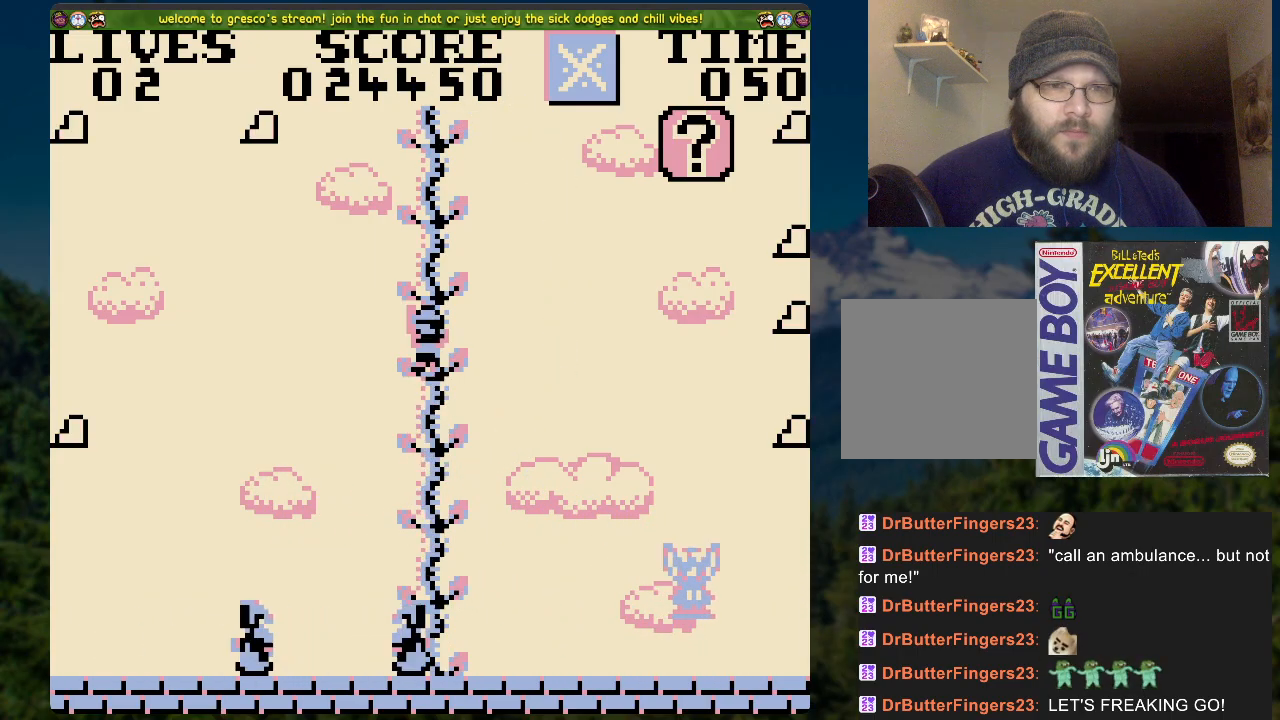
{"buttons": ["DPAD_UP"], "left_stick": "center", "right_stick": "center", "events": []}
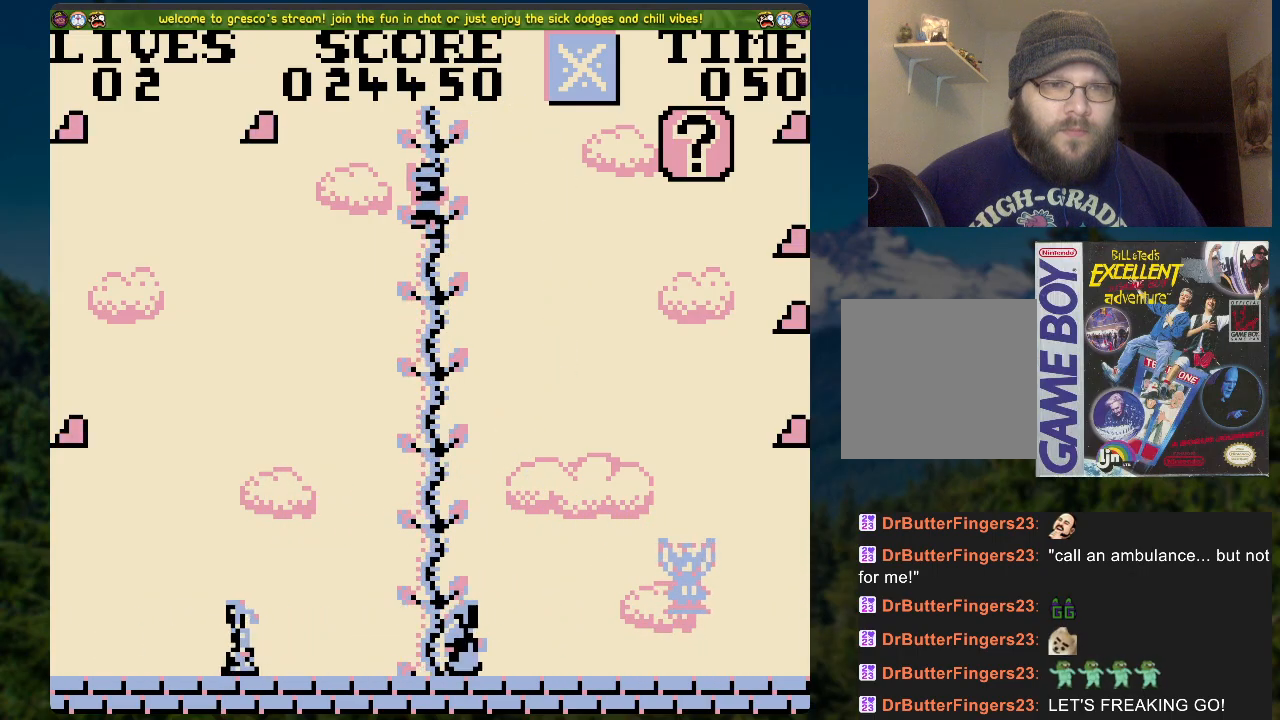
{"buttons": [], "left_stick": "center", "right_stick": "center", "events": [[385, "DPAD_UP", "up"]]}
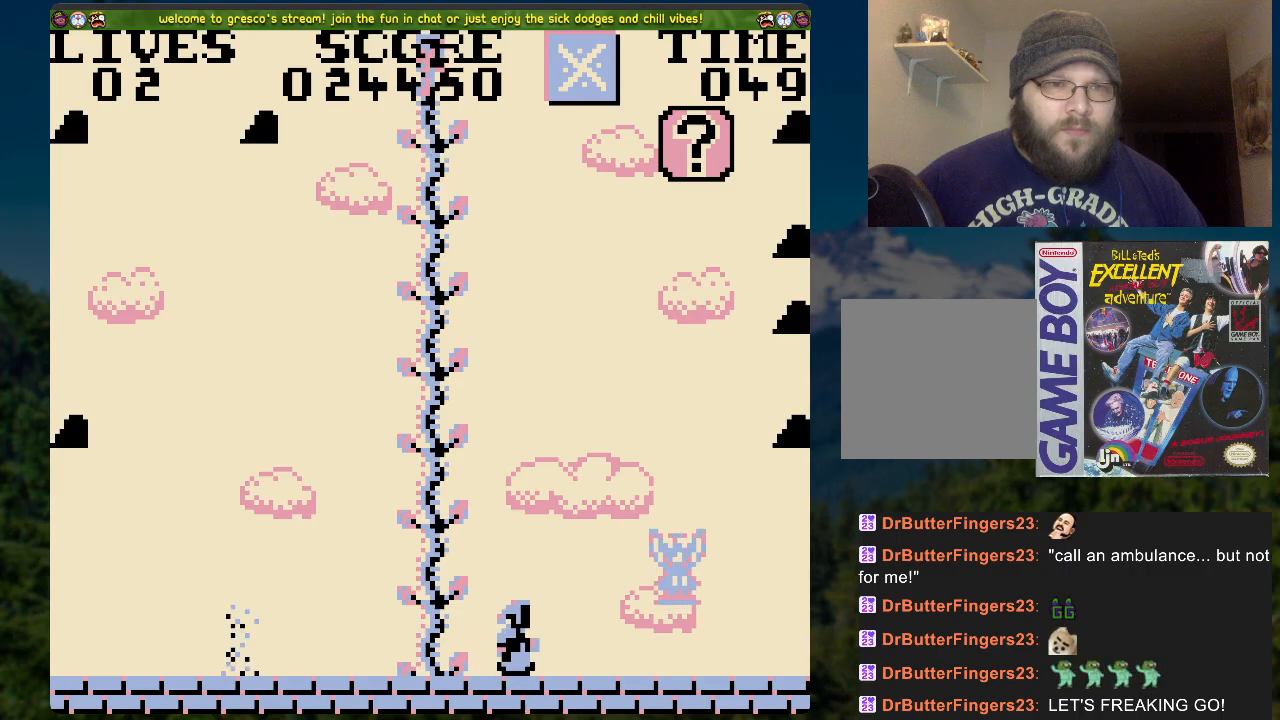
{"buttons": ["DPAD_LEFT"], "left_stick": "center", "right_stick": "center", "events": [[218, "DPAD_LEFT", "down"], [318, "A", "down"], [435, "A", "up"]]}
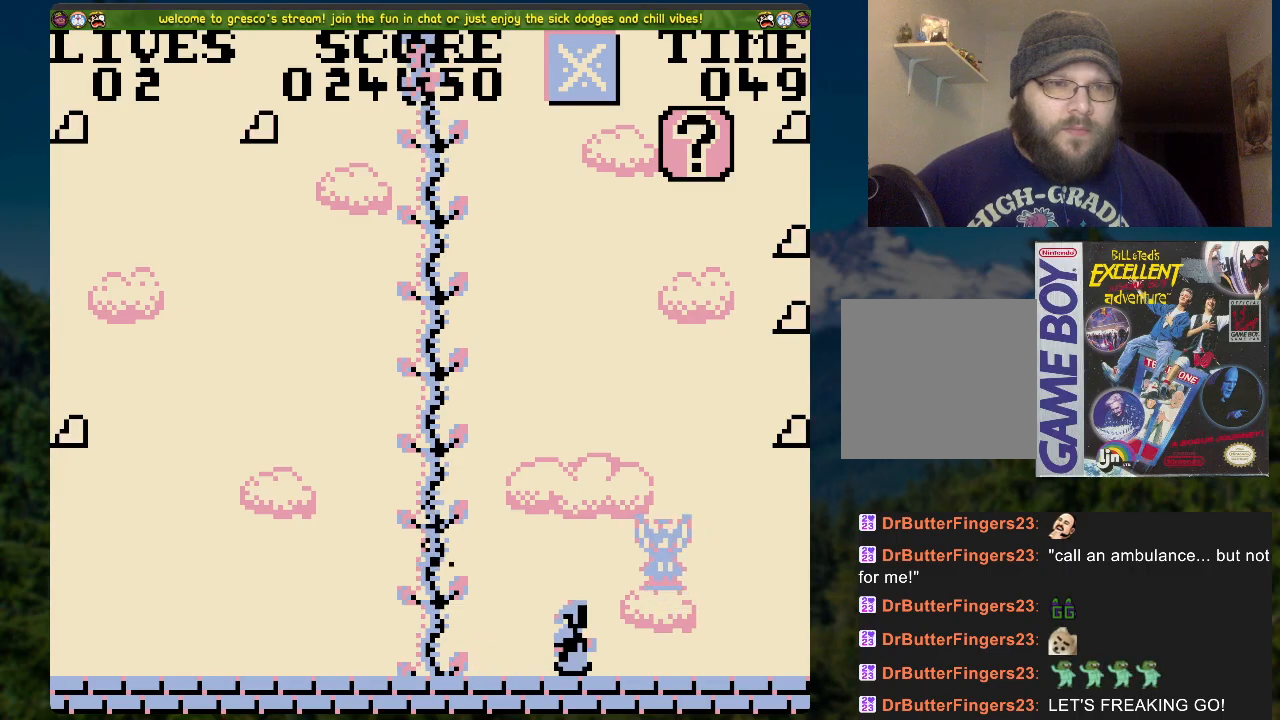
{"buttons": ["DPAD_LEFT"], "left_stick": "center", "right_stick": "center", "events": [[168, "DPAD_LEFT", "up"], [285, "DPAD_LEFT", "down"]]}
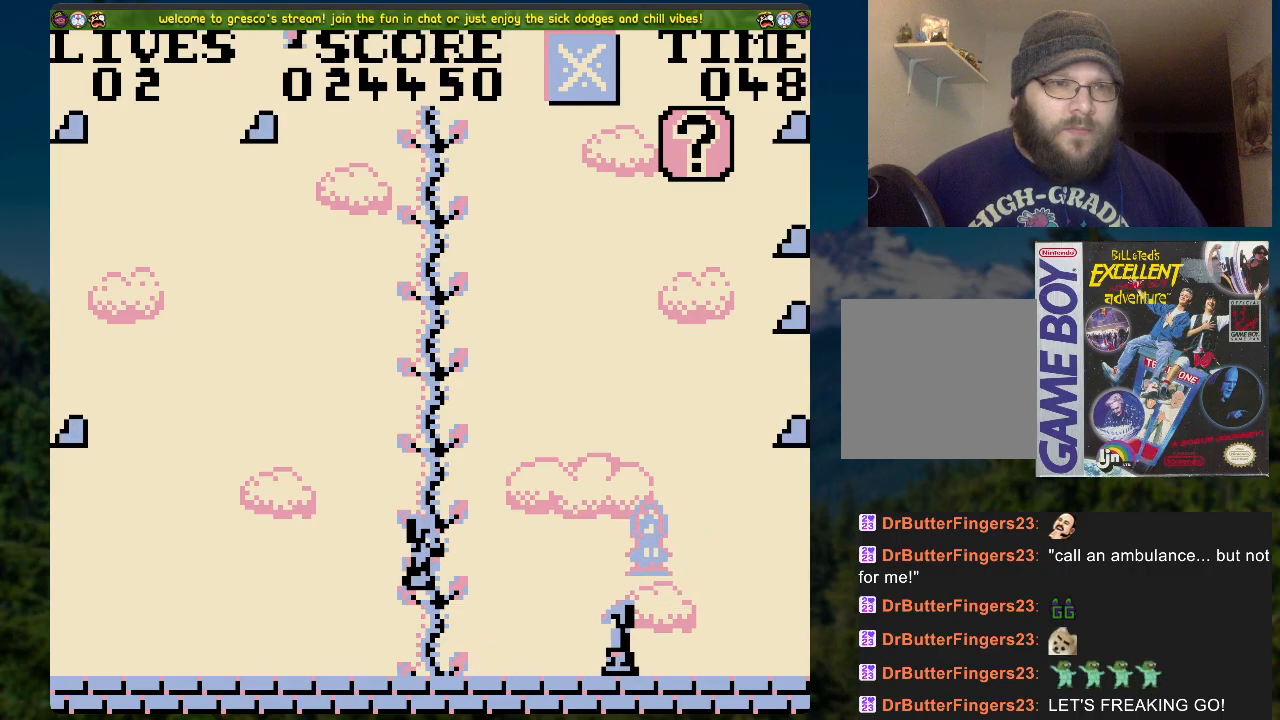
{"buttons": ["DPAD_LEFT"], "left_stick": "center", "right_stick": "center", "events": []}
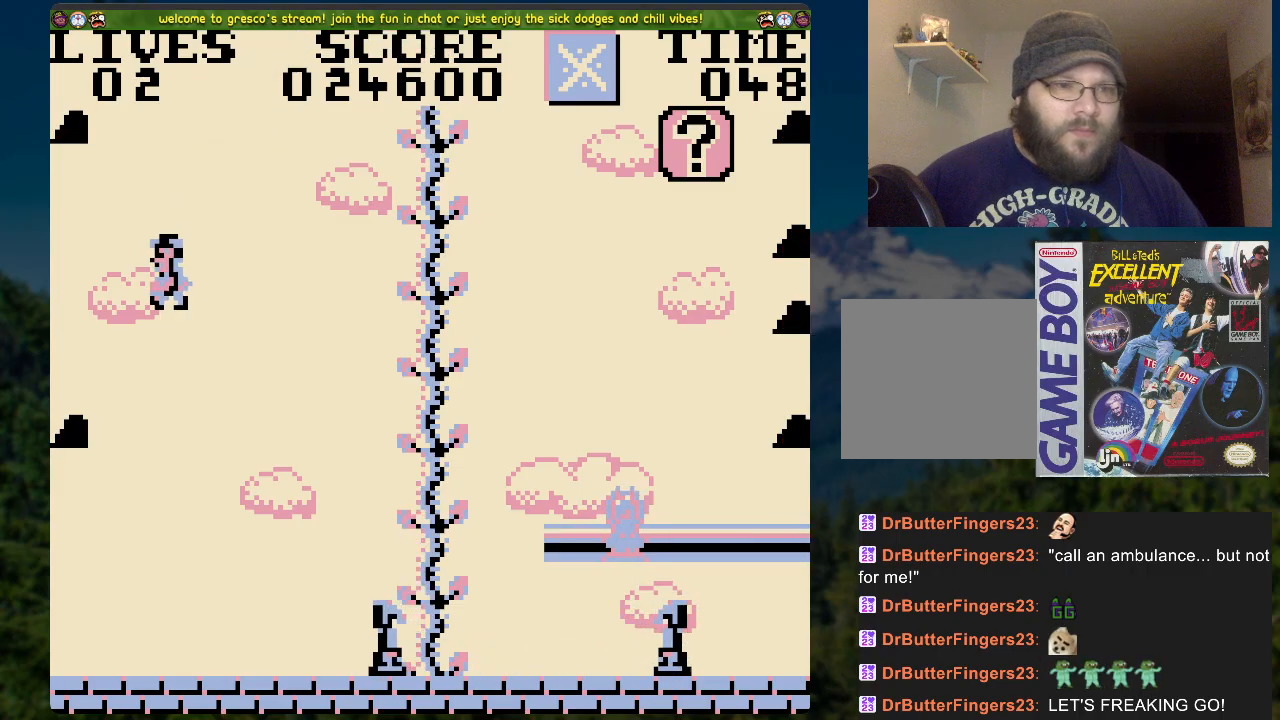
{"buttons": [], "left_stick": "center", "right_stick": "center", "events": [[134, "DPAD_LEFT", "up"], [234, "DPAD_RIGHT", "down"], [468, "DPAD_RIGHT", "up"]]}
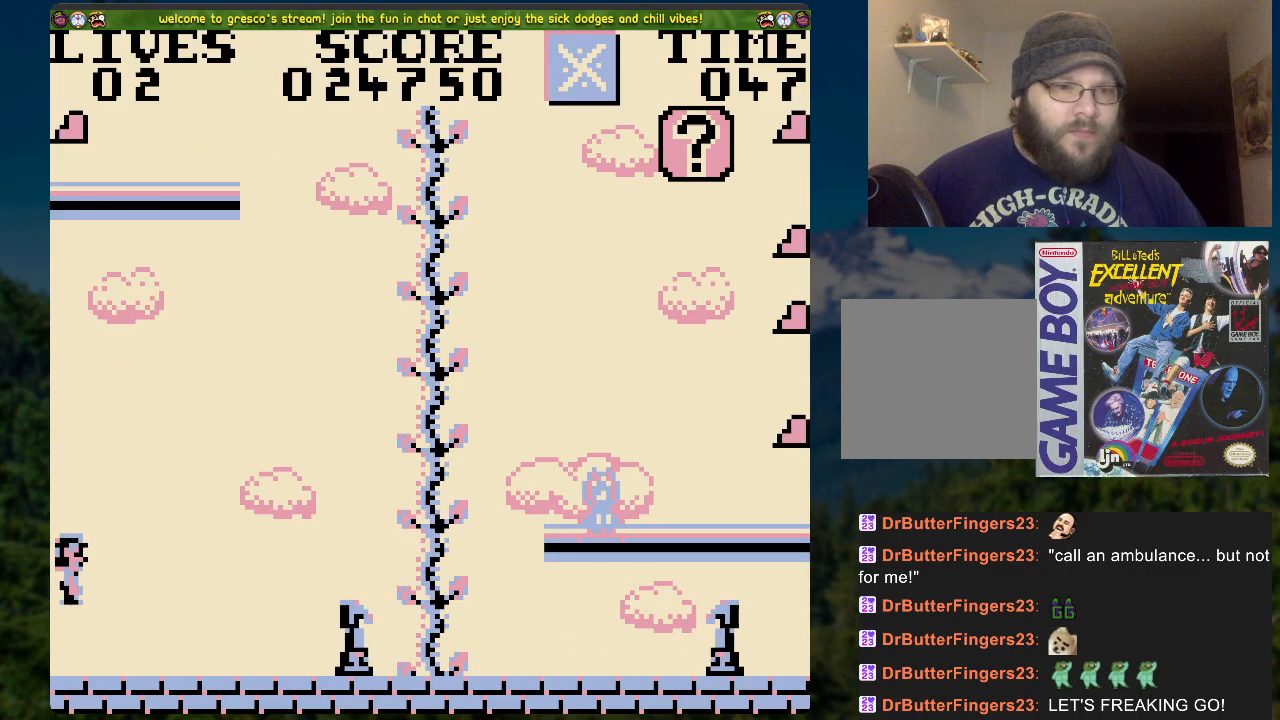
{"buttons": [], "left_stick": "center", "right_stick": "center", "events": []}
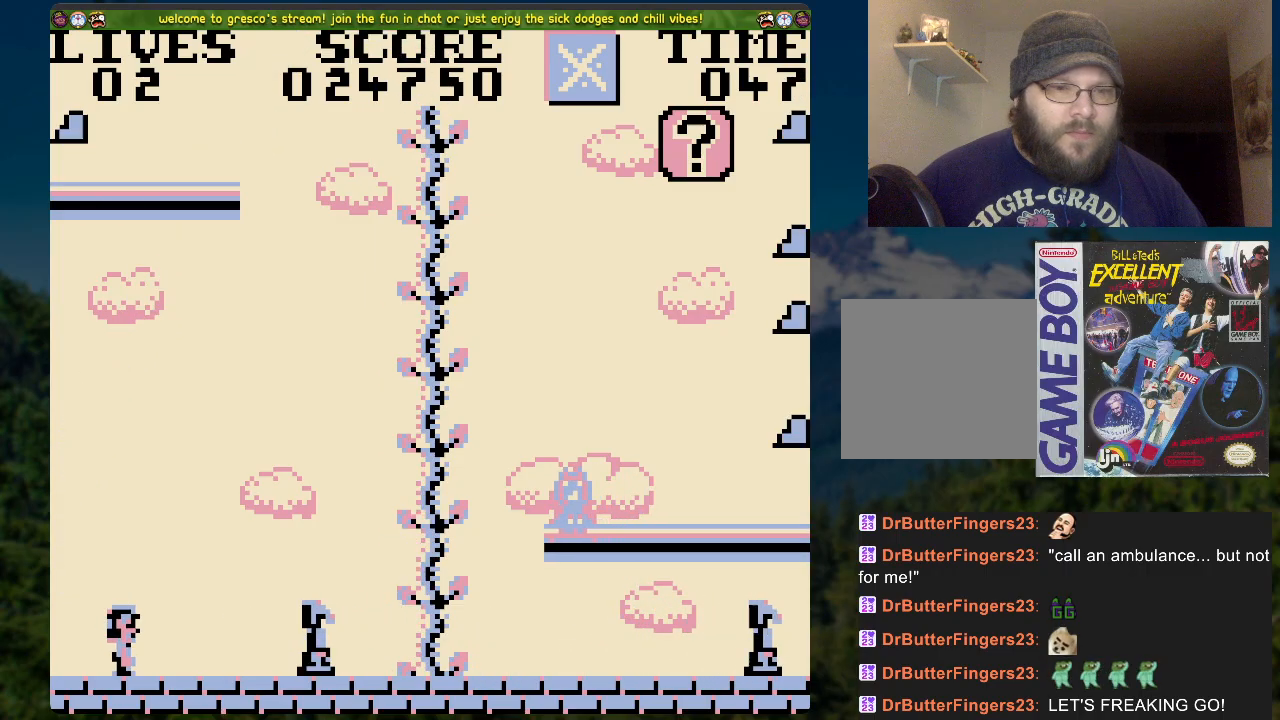
{"buttons": ["A", "DPAD_RIGHT"], "left_stick": "center", "right_stick": "center", "events": [[67, "DPAD_RIGHT", "down"], [251, "A", "down"]]}
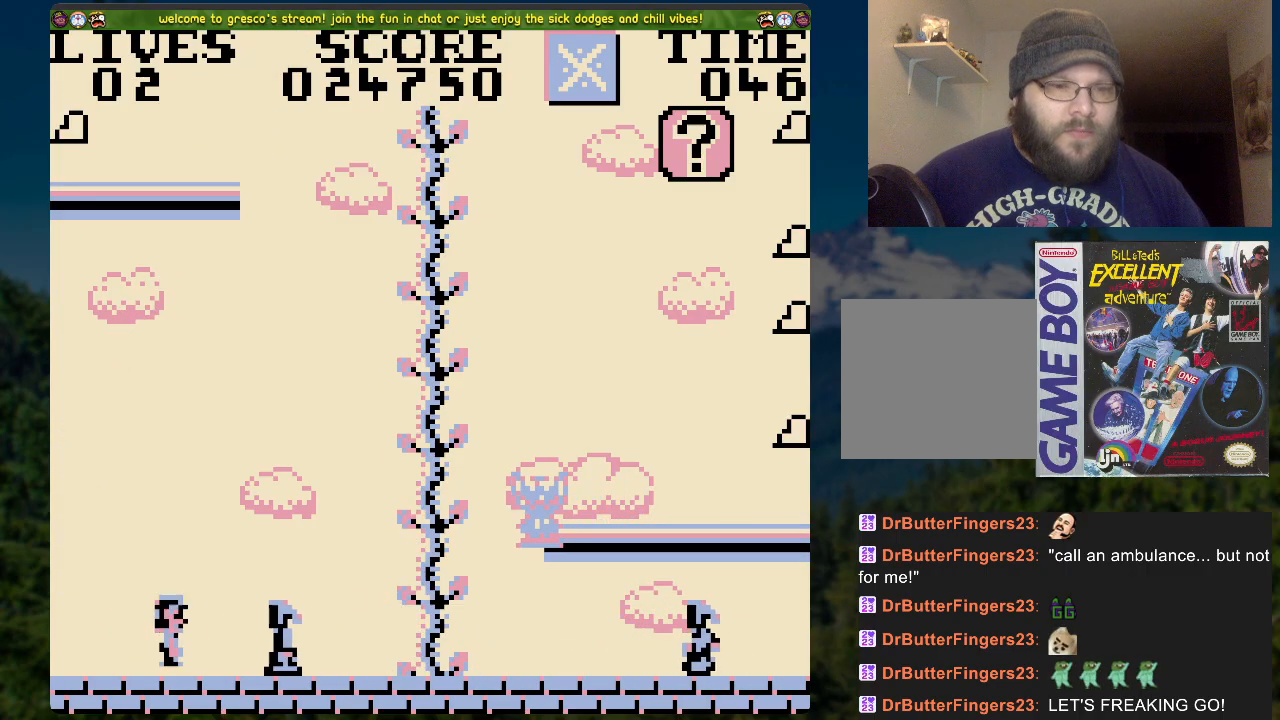
{"buttons": [], "left_stick": "center", "right_stick": "center", "events": [[268, "A", "up"], [368, "DPAD_RIGHT", "up"]]}
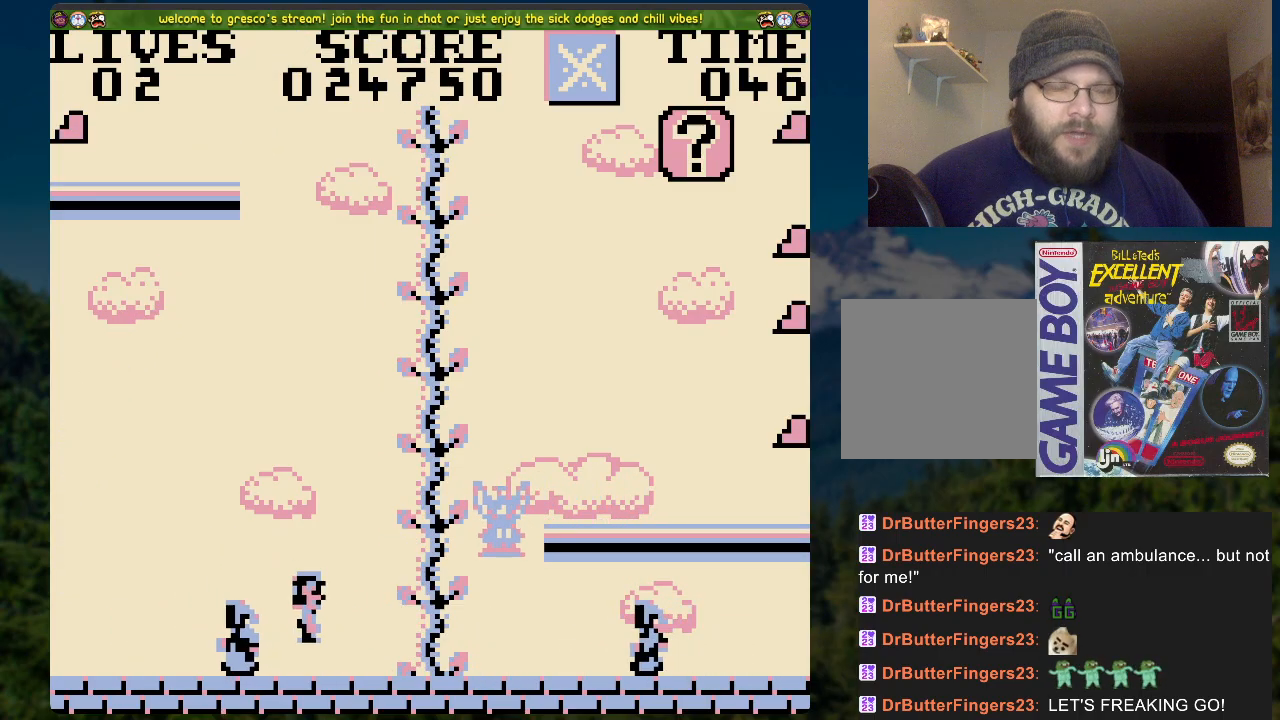
{"buttons": [], "left_stick": "center", "right_stick": "center", "events": [[268, "DPAD_LEFT", "down"], [419, "DPAD_LEFT", "up"]]}
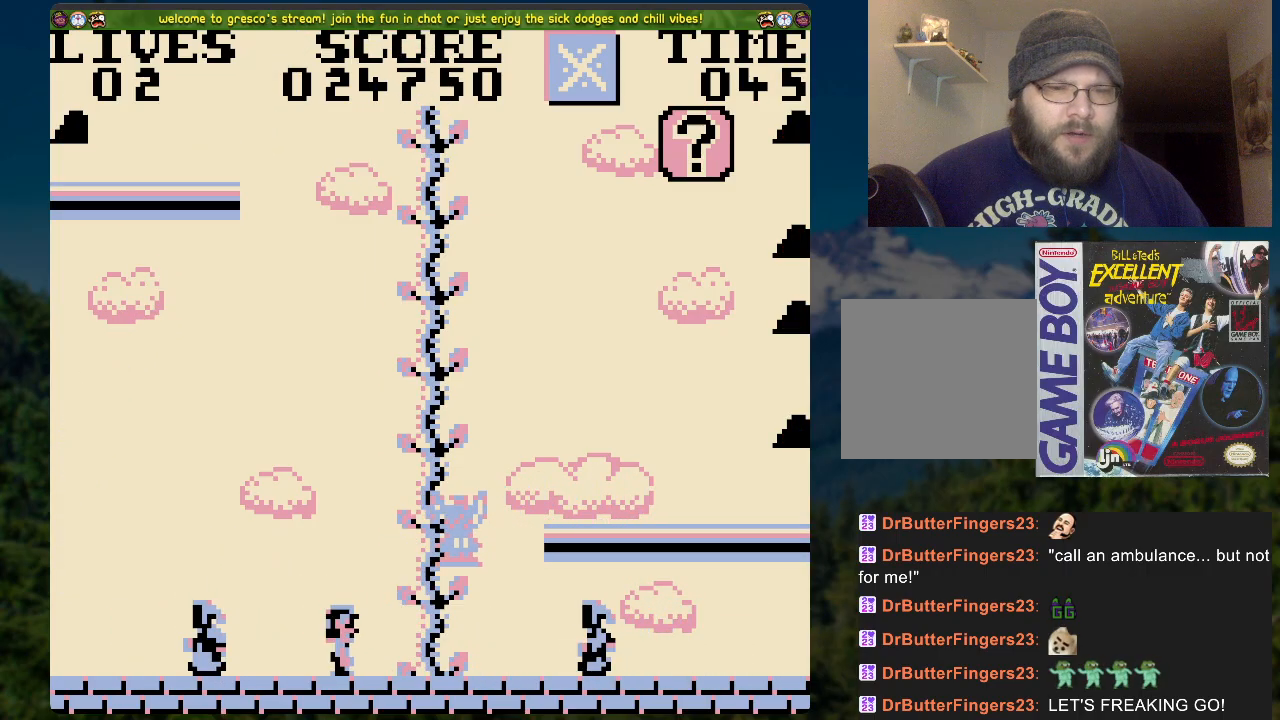
{"buttons": [], "left_stick": "center", "right_stick": "center", "events": [[235, "DPAD_RIGHT", "down"], [452, "DPAD_RIGHT", "up"]]}
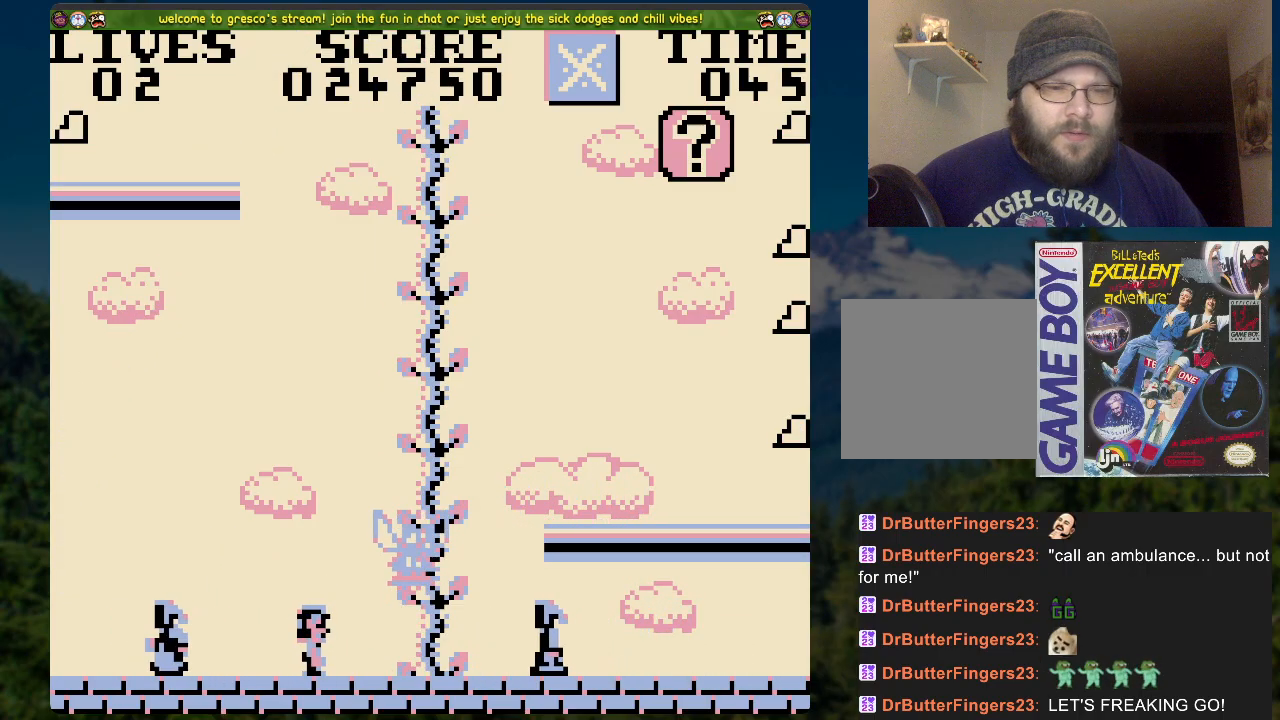
{"buttons": ["A"], "left_stick": "center", "right_stick": "center", "events": [[285, "DPAD_RIGHT", "down"], [419, "A", "down"], [469, "DPAD_RIGHT", "up"]]}
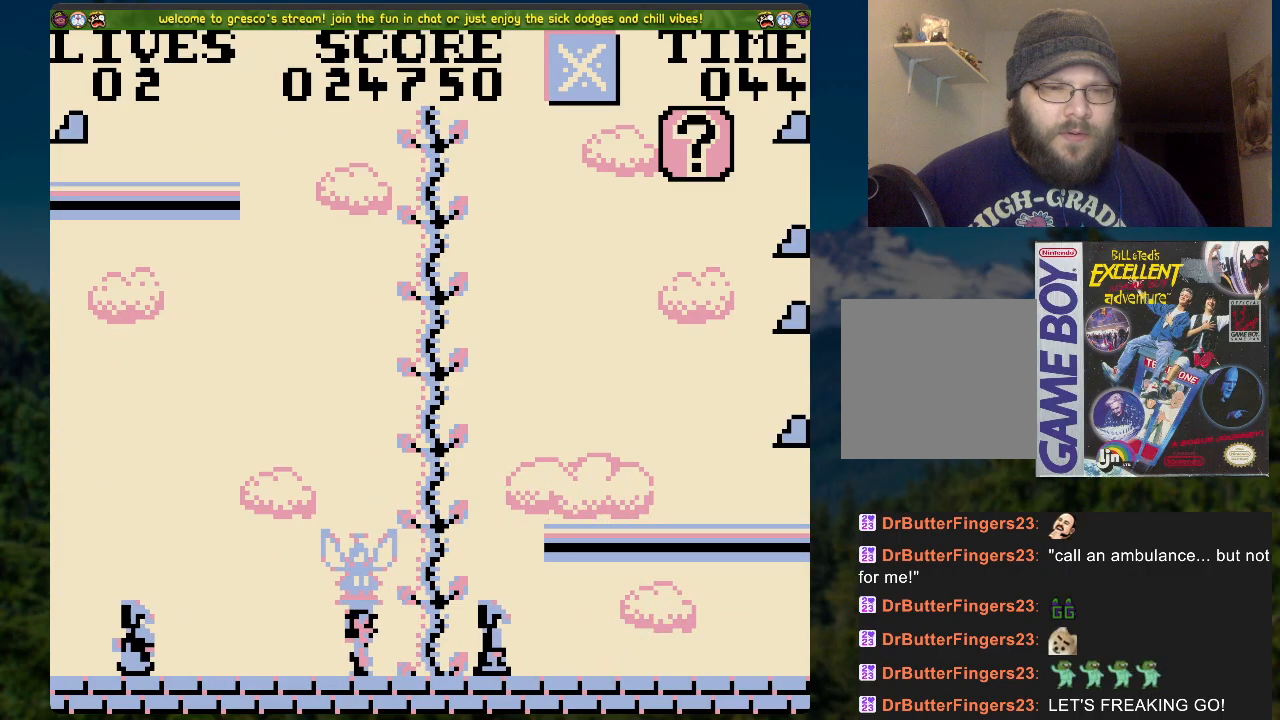
{"buttons": ["DPAD_UP"], "left_stick": "center", "right_stick": "center", "events": [[17, "DPAD_UP", "down"], [302, "A", "up"]]}
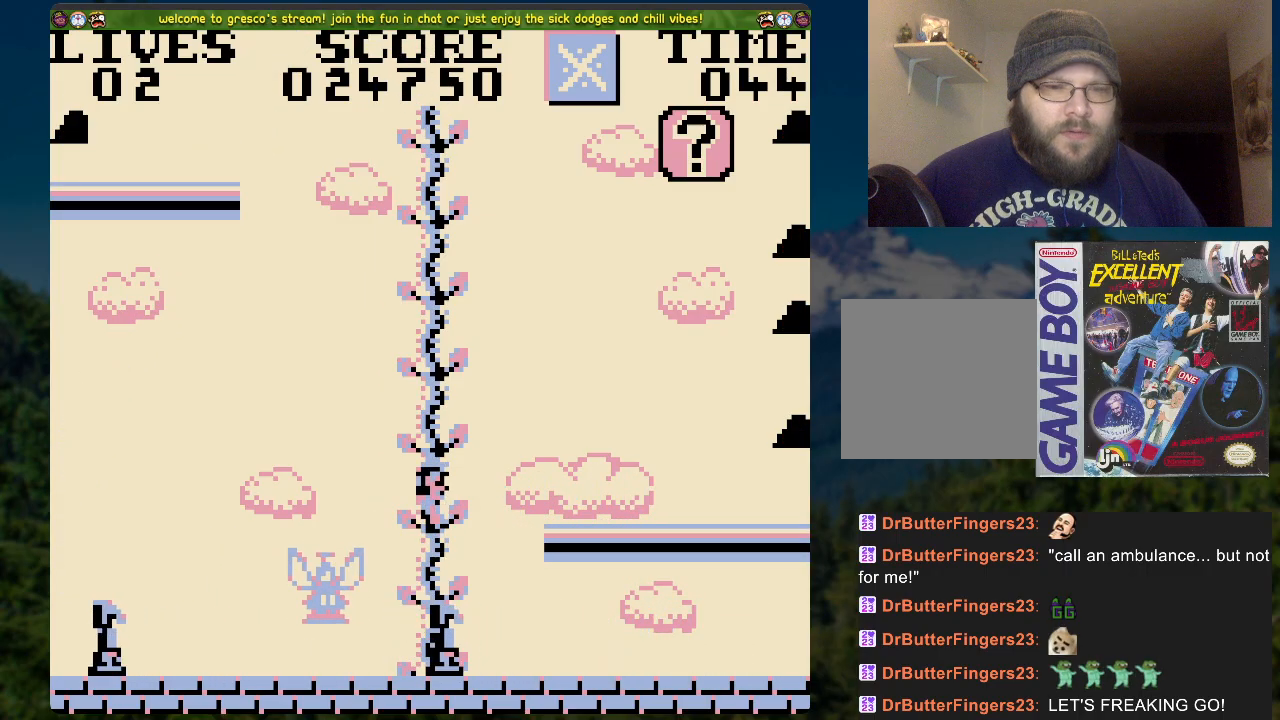
{"buttons": ["A", "DPAD_RIGHT"], "left_stick": "center", "right_stick": "center", "events": [[134, "DPAD_UP", "up"], [217, "A", "down"], [217, "DPAD_RIGHT", "down"]]}
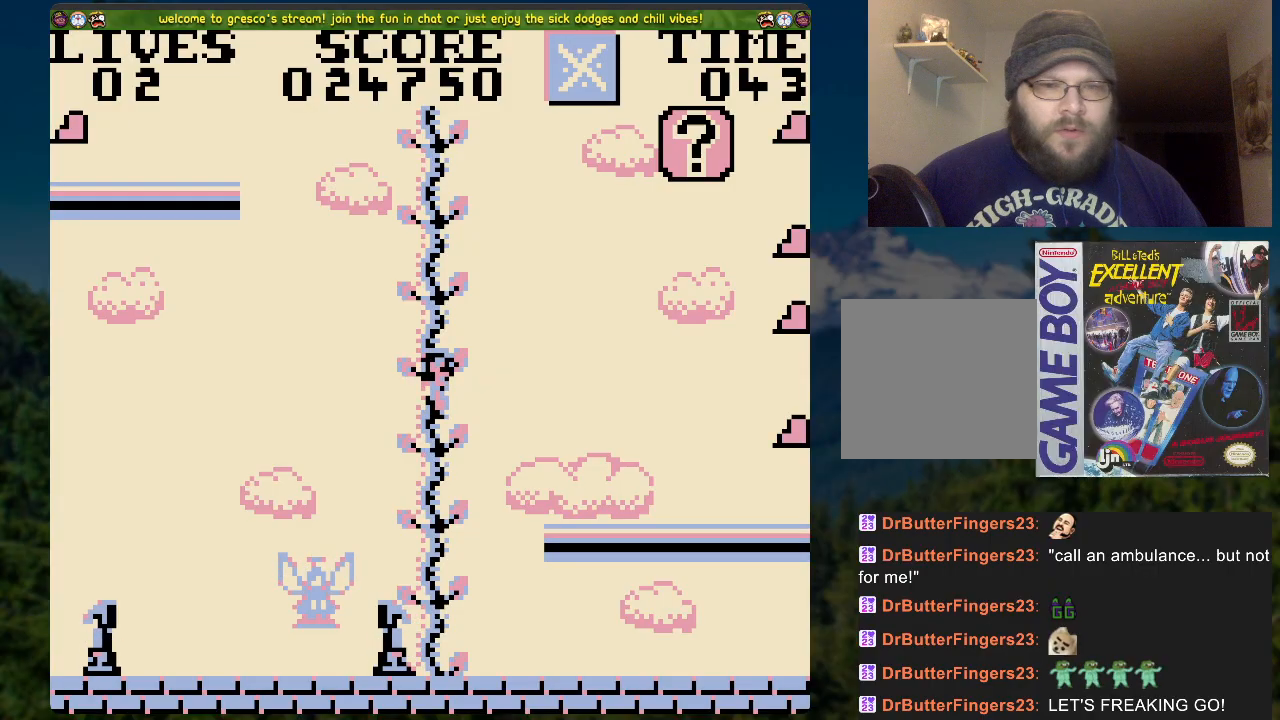
{"buttons": ["DPAD_RIGHT"], "left_stick": "center", "right_stick": "center", "events": [[234, "A", "up"]]}
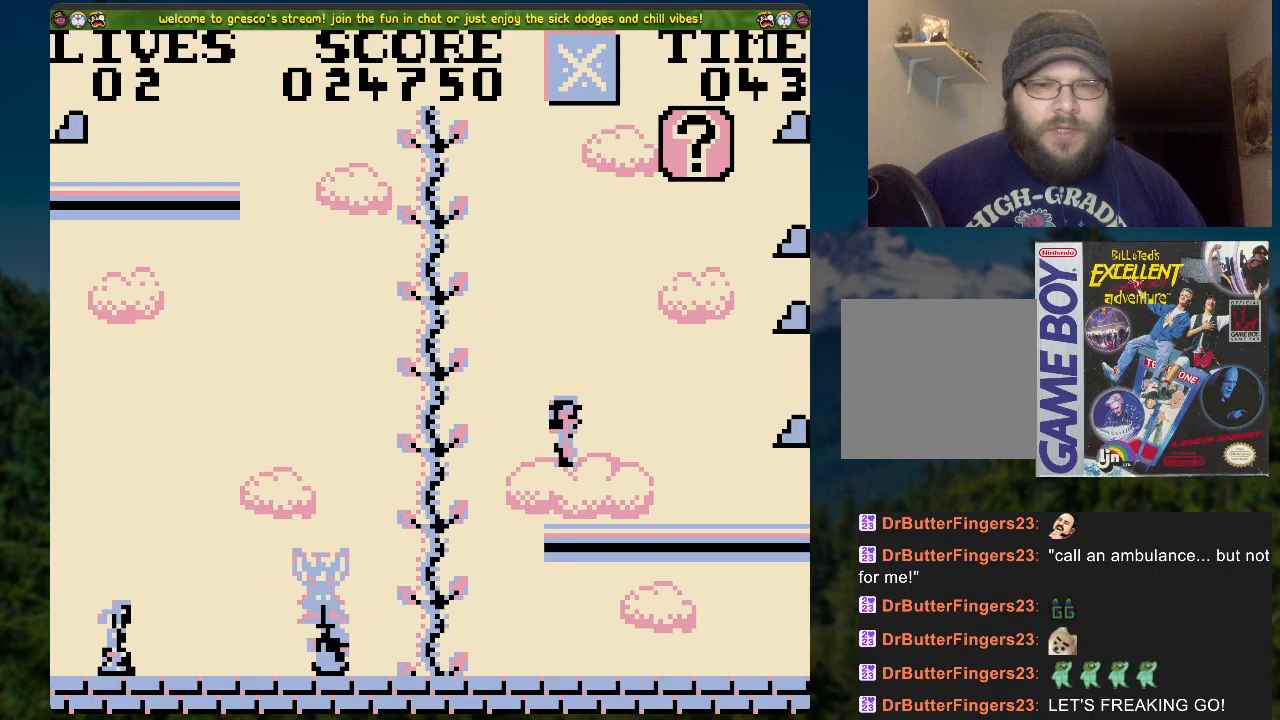
{"buttons": ["A"], "left_stick": "center", "right_stick": "center", "events": [[351, "A", "down"], [469, "DPAD_RIGHT", "up"]]}
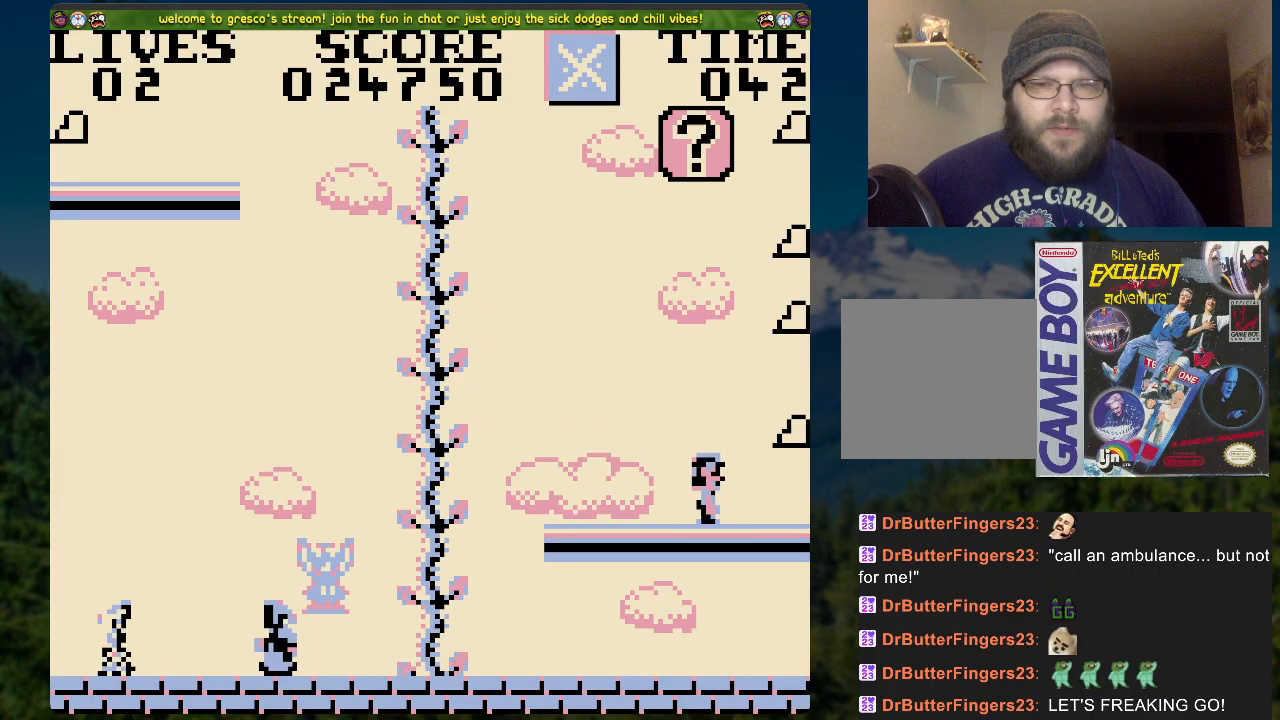
{"buttons": ["DPAD_LEFT"], "left_stick": "center", "right_stick": "center", "events": [[151, "DPAD_LEFT", "down"], [418, "A", "up"]]}
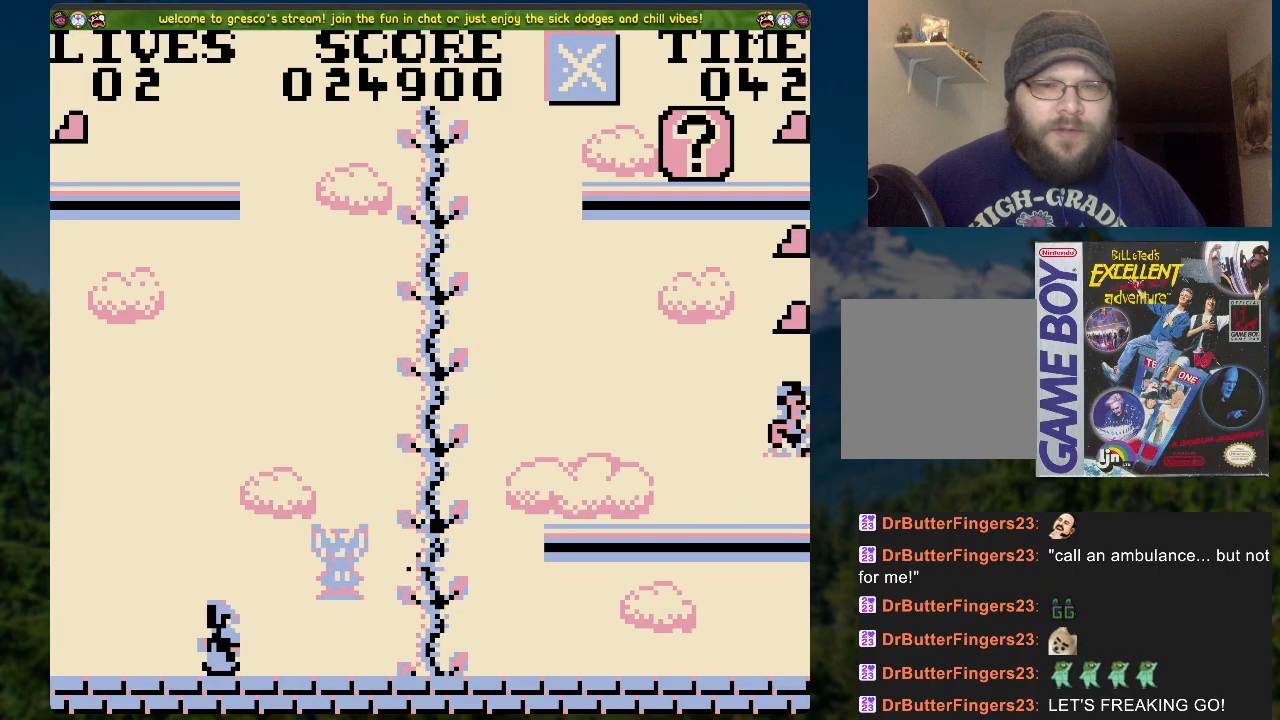
{"buttons": ["DPAD_LEFT"], "left_stick": "center", "right_stick": "center", "events": []}
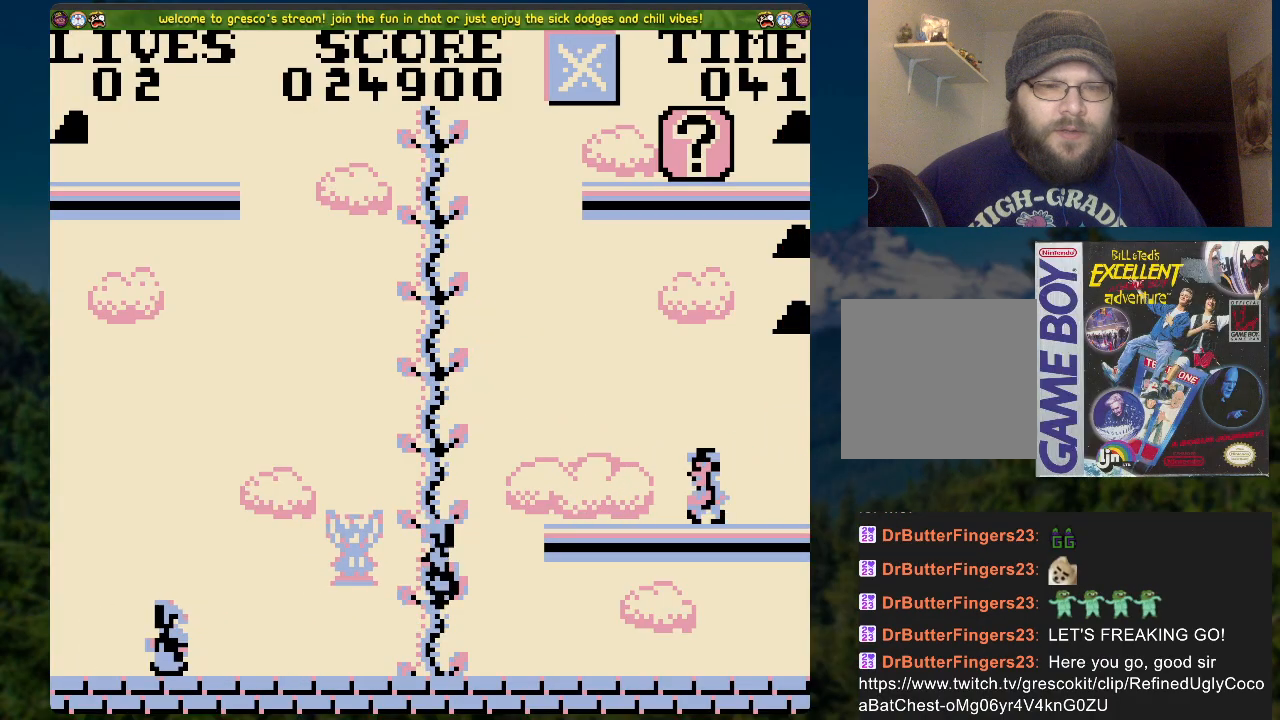
{"buttons": ["A", "DPAD_LEFT"], "left_stick": "center", "right_stick": "center", "events": [[385, "A", "down"]]}
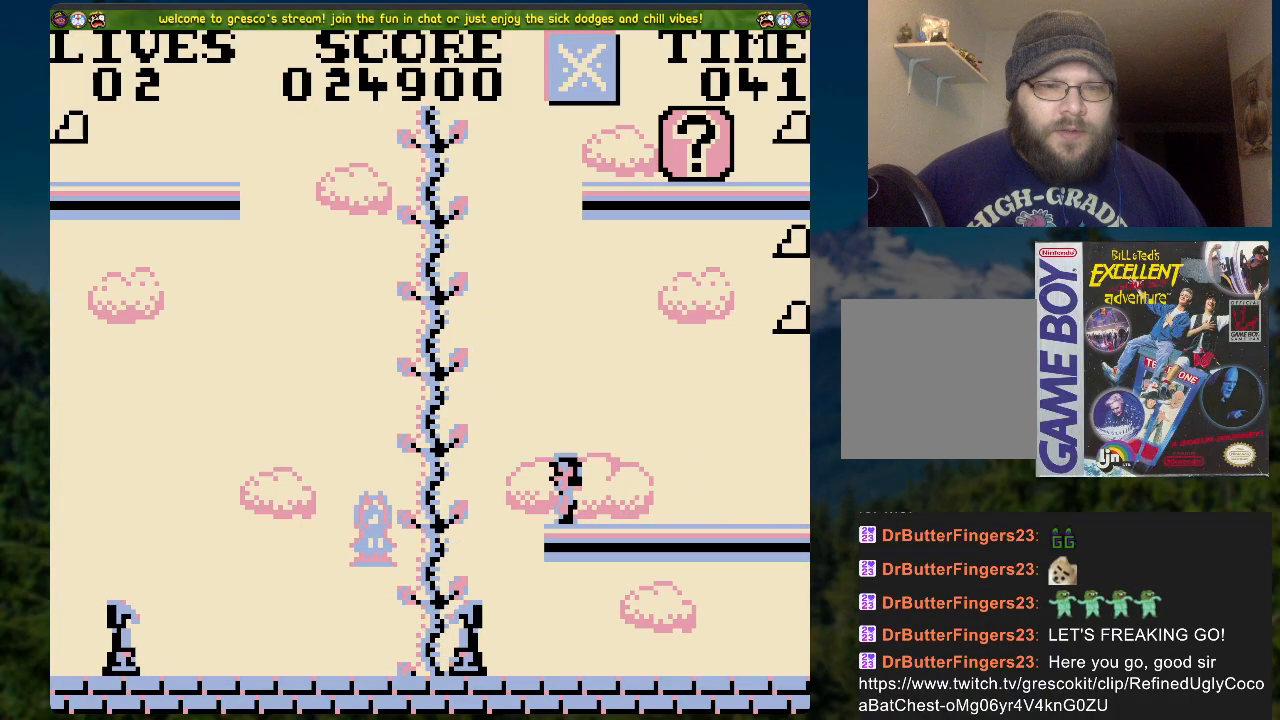
{"buttons": ["DPAD_UP"], "left_stick": "center", "right_stick": "center", "events": [[151, "DPAD_UP", "down"], [168, "DPAD_LEFT", "up"], [235, "A", "up"]]}
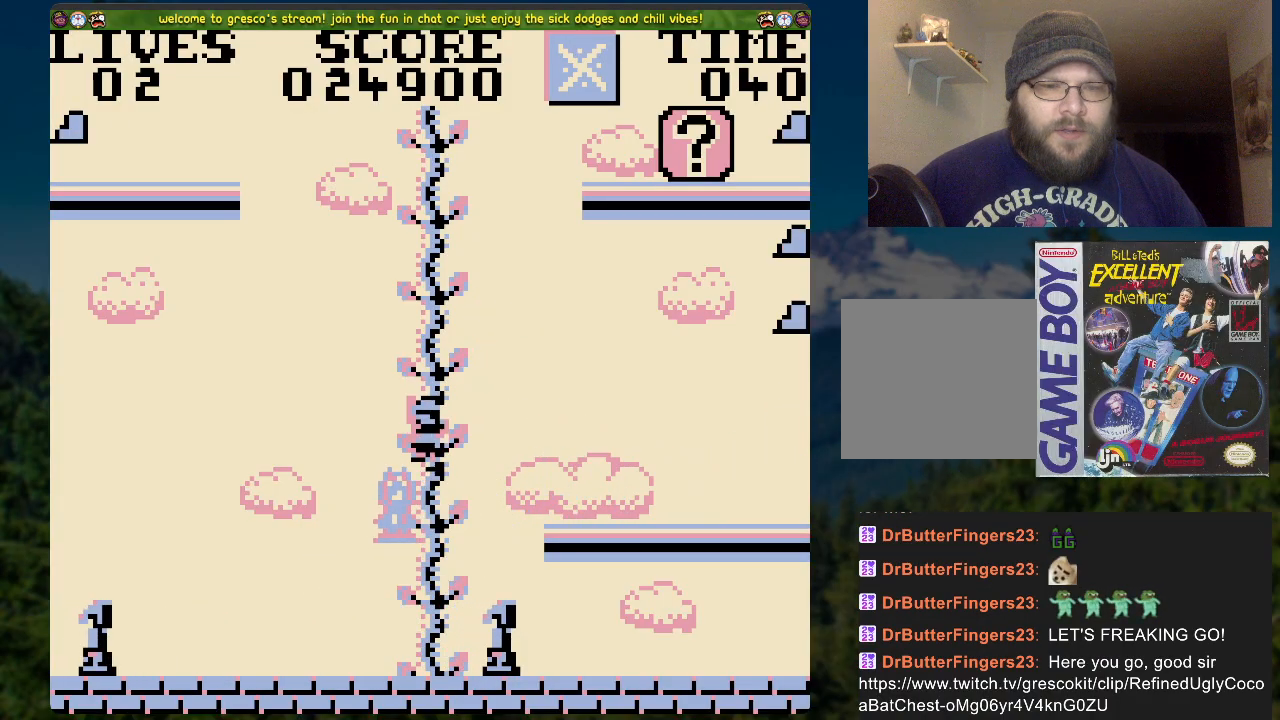
{"buttons": ["DPAD_UP"], "left_stick": "center", "right_stick": "center", "events": []}
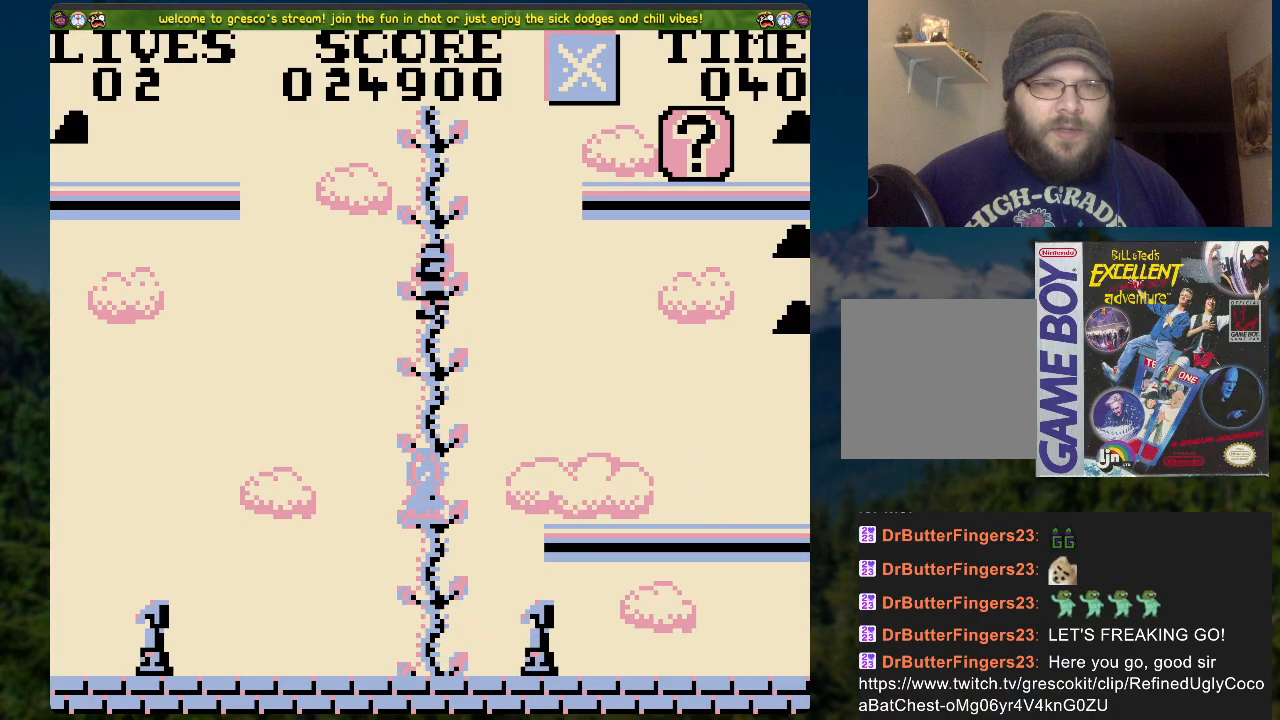
{"buttons": ["A", "DPAD_RIGHT"], "left_stick": "center", "right_stick": "center", "events": [[301, "DPAD_RIGHT", "down"], [334, "DPAD_UP", "up"], [385, "A", "down"]]}
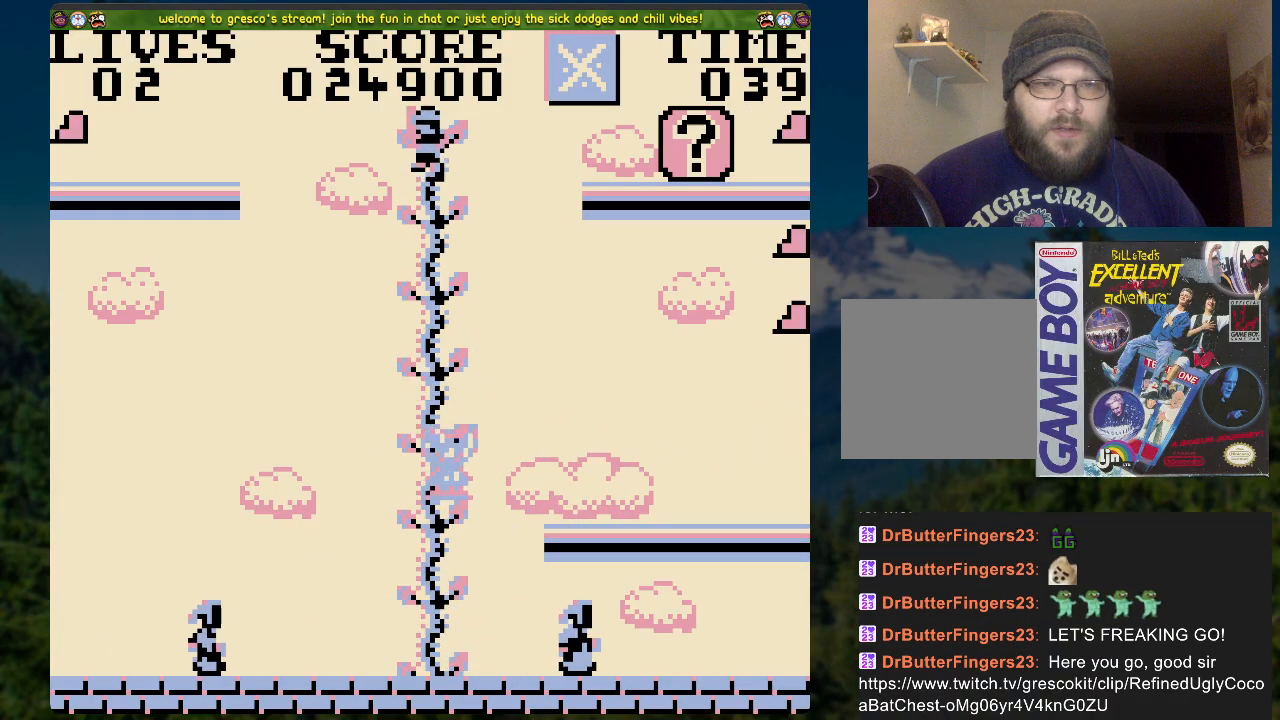
{"buttons": ["DPAD_RIGHT"], "left_stick": "center", "right_stick": "center", "events": [[368, "A", "up"]]}
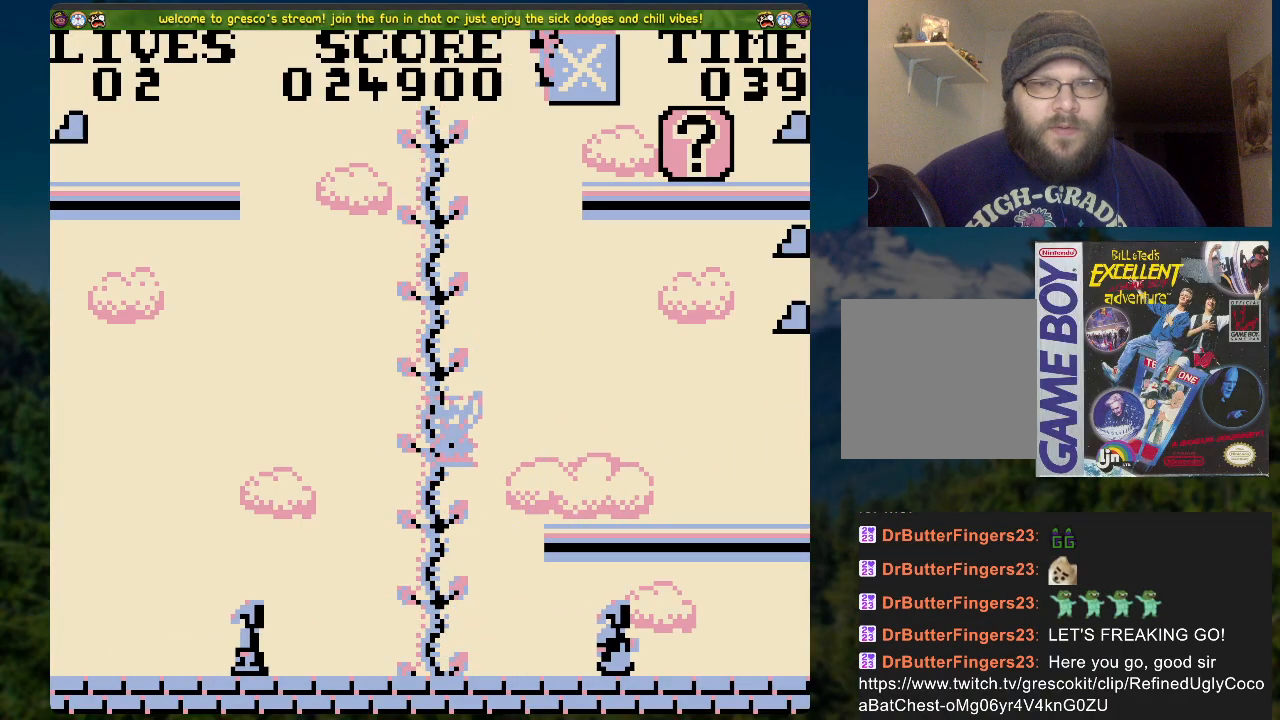
{"buttons": [], "left_stick": "center", "right_stick": "center", "events": [[251, "DPAD_RIGHT", "up"]]}
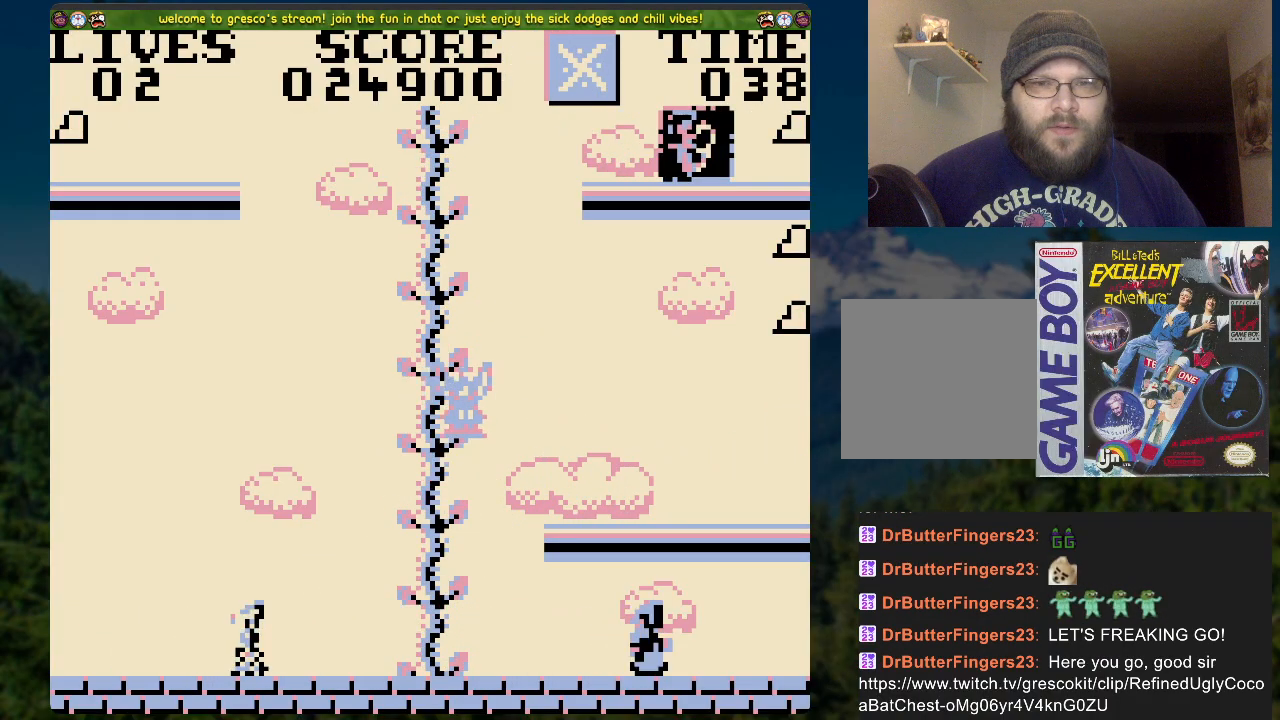
{"buttons": [], "left_stick": "center", "right_stick": "center", "events": []}
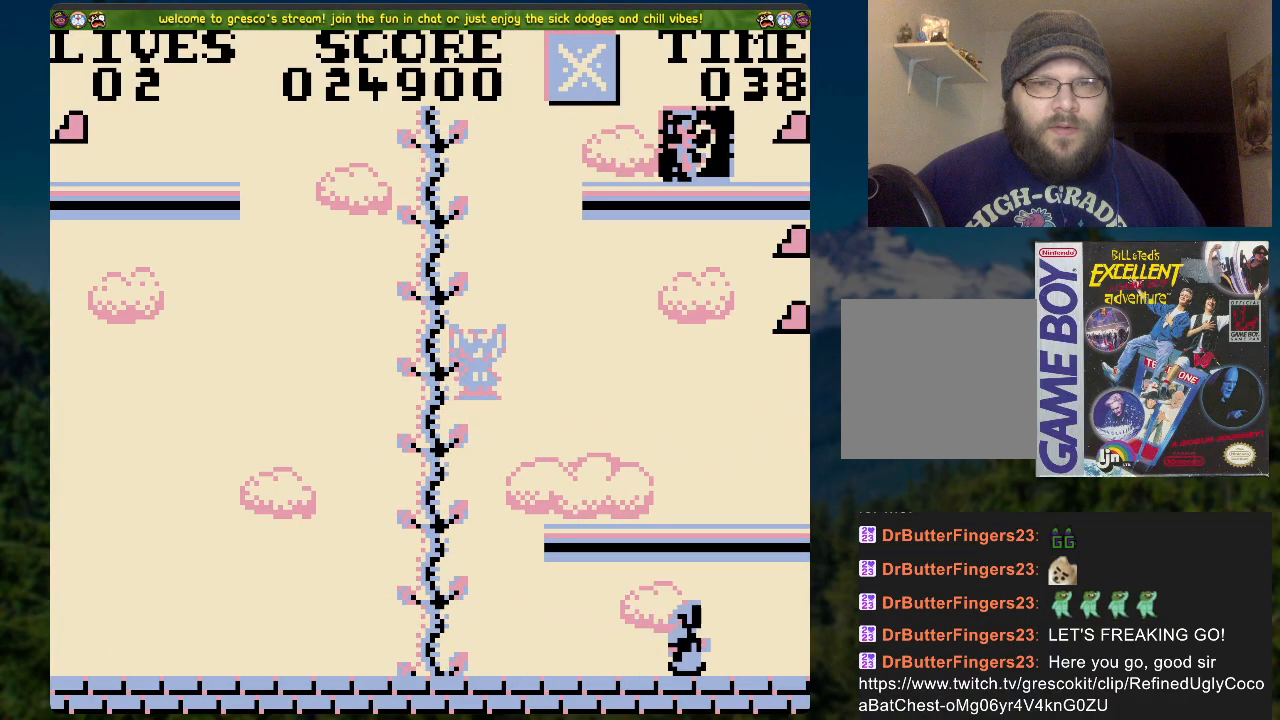
{"buttons": [], "left_stick": "center", "right_stick": "center", "events": []}
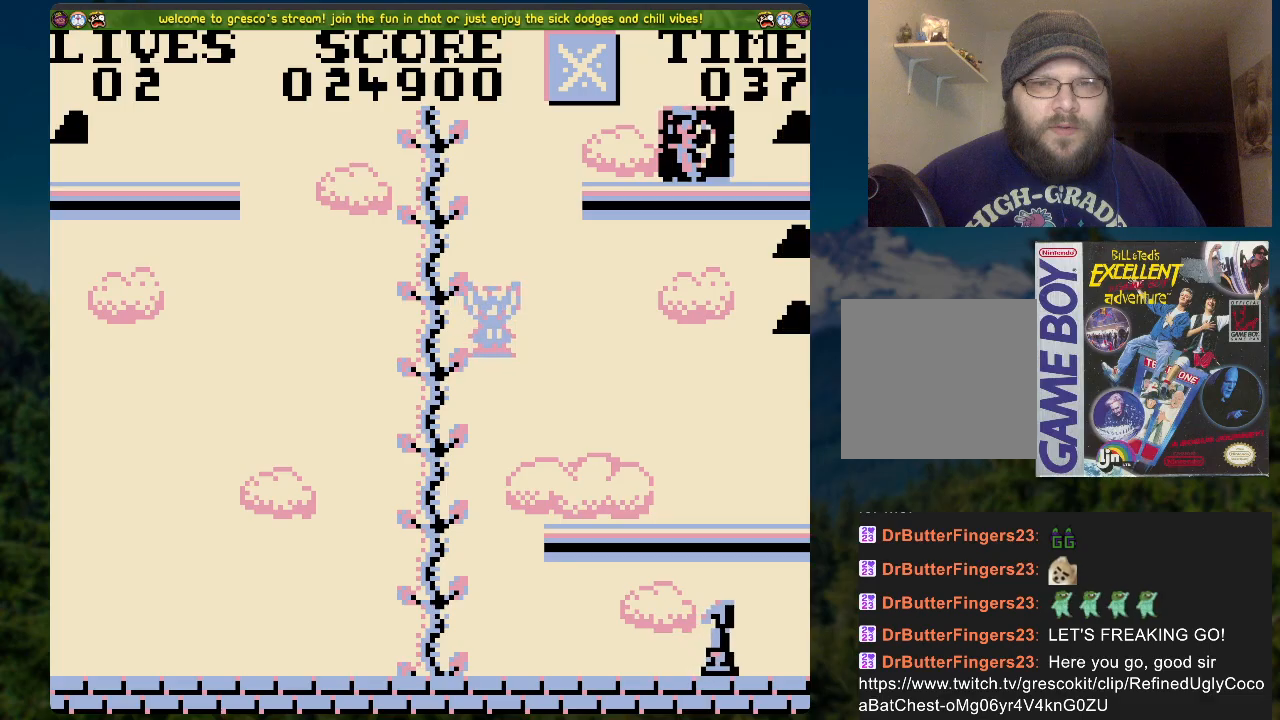
{"buttons": ["DPAD_RIGHT"], "left_stick": "center", "right_stick": "center", "events": [[17, "X", "down"], [168, "DPAD_RIGHT", "down"], [201, "X", "up"]]}
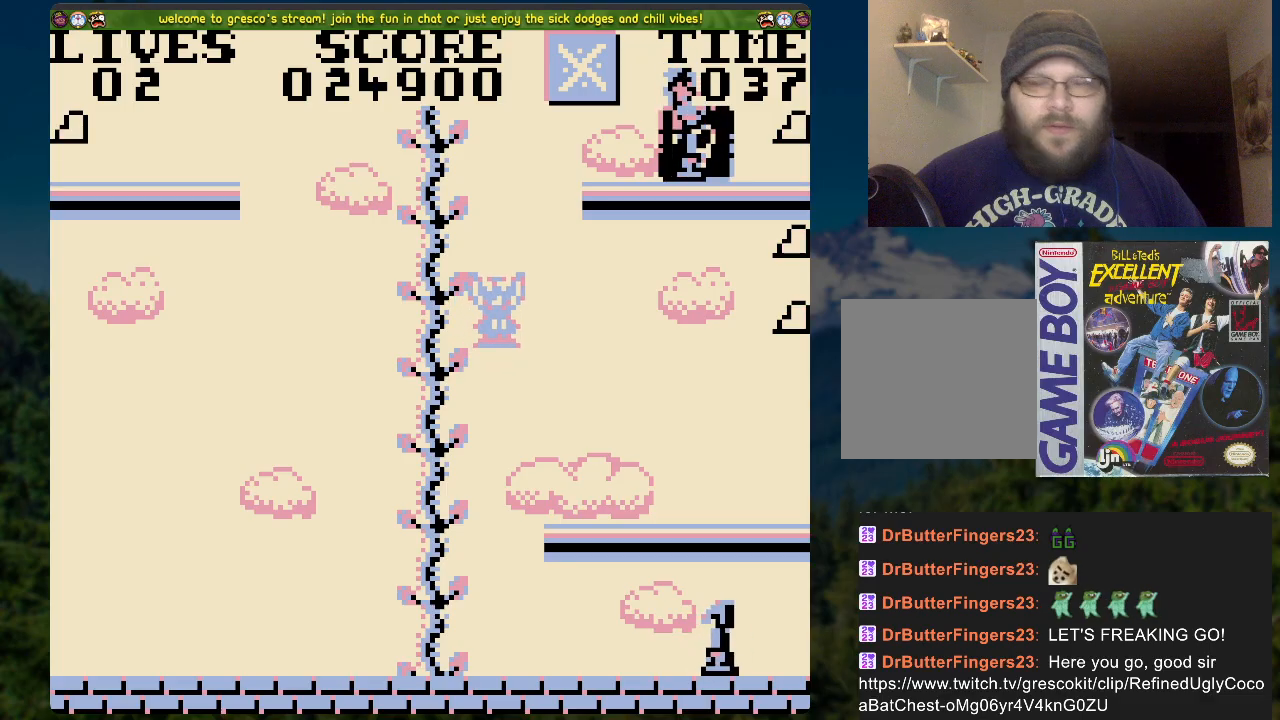
{"buttons": ["DPAD_RIGHT"], "left_stick": "center", "right_stick": "center", "events": []}
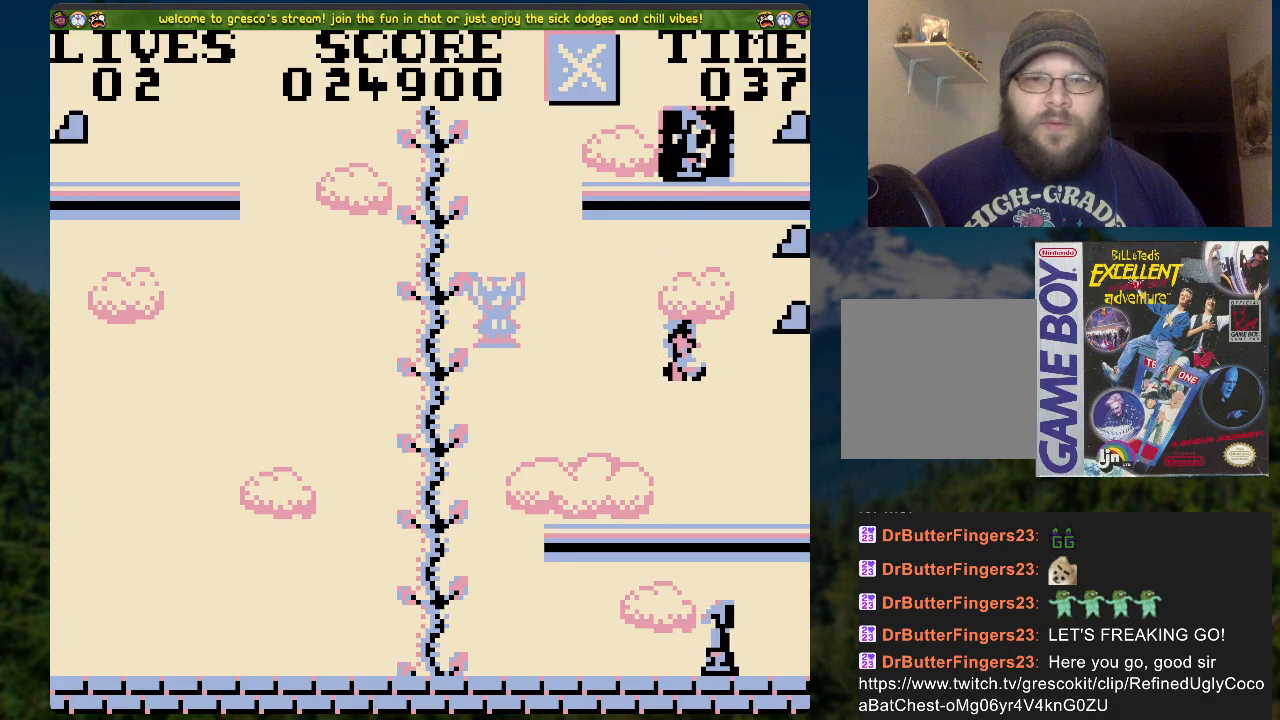
{"buttons": [], "left_stick": "center", "right_stick": "center", "events": [[34, "DPAD_RIGHT", "up"]]}